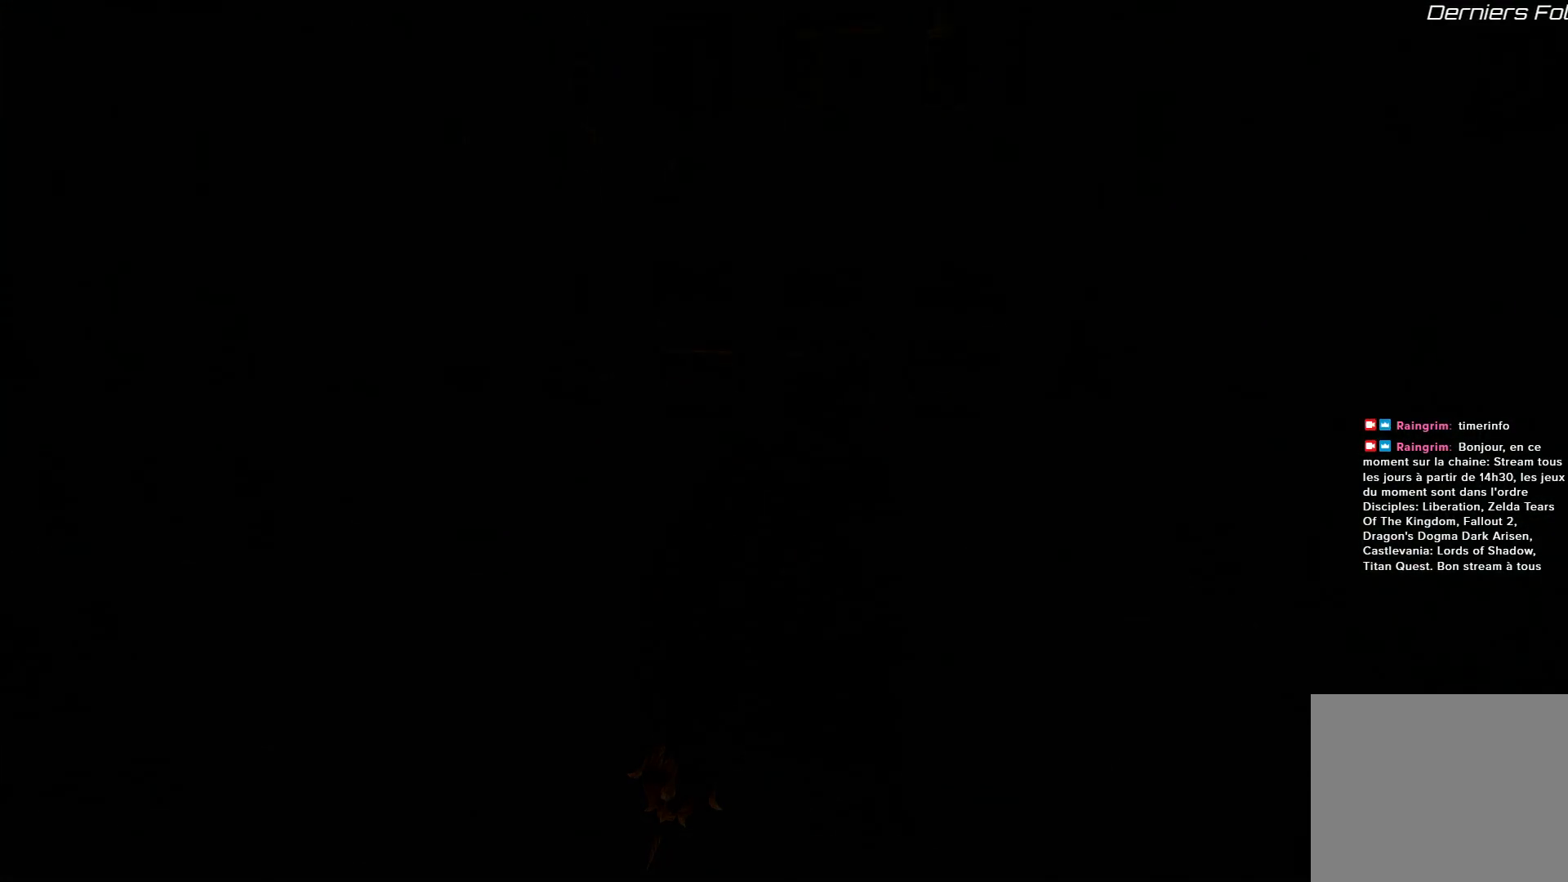
Gameplay with a controller (Xbox layout); each line is a JSON object with the inputs held at the frame after it. "events" lists button and stick changes between this image and that frame as [ms after this image, input, new state], when the widget could be followed in between. Not read: R3.
{"buttons": [], "left_stick": "center", "right_stick": "right", "events": []}
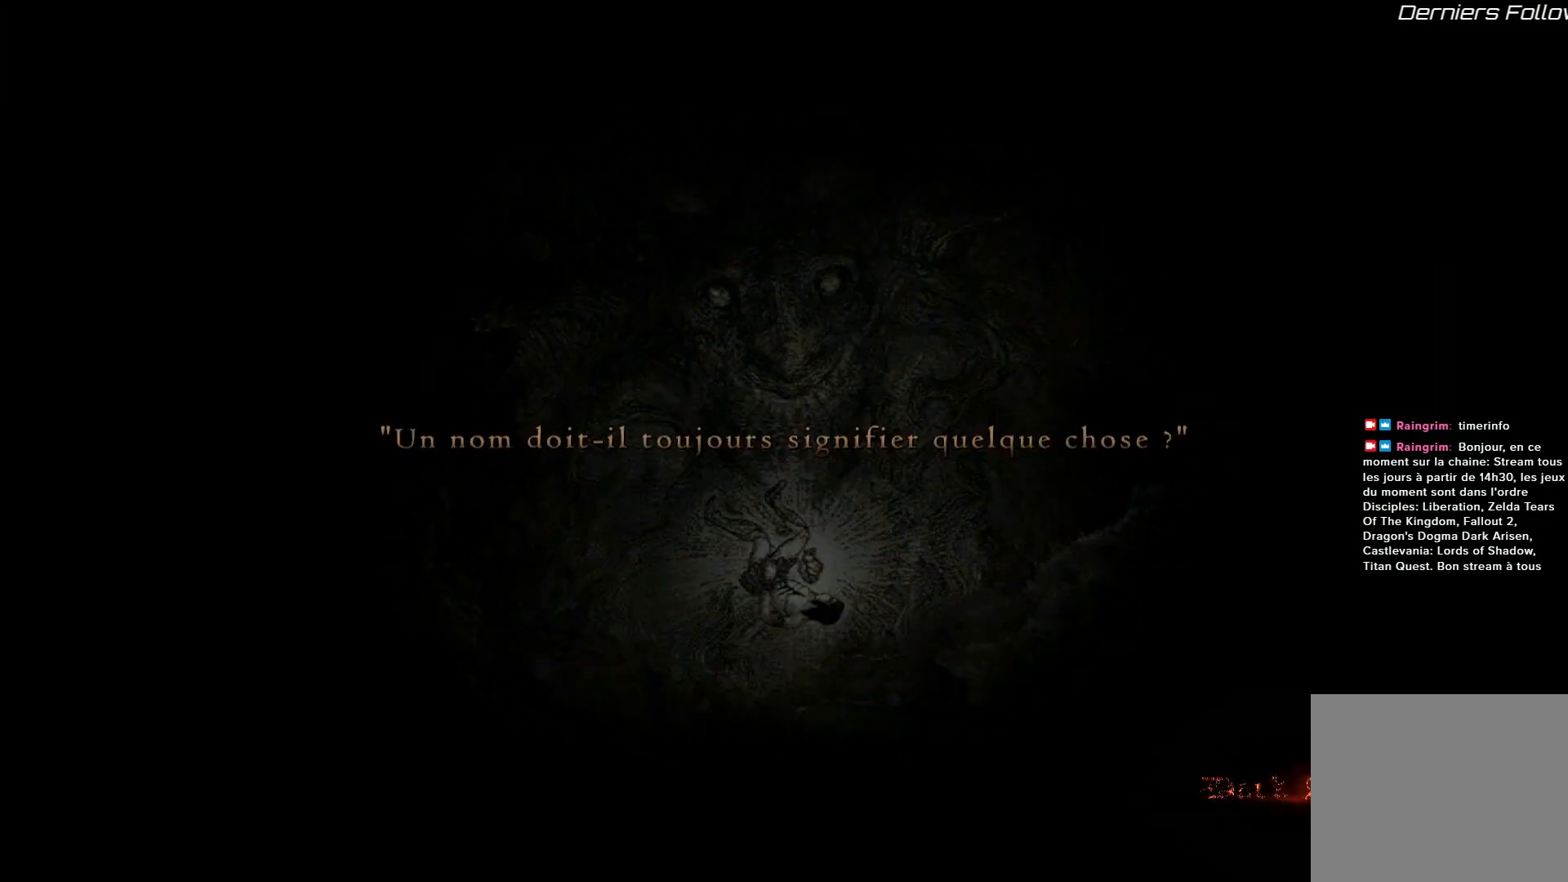
{"buttons": [], "left_stick": "center", "right_stick": "right", "events": []}
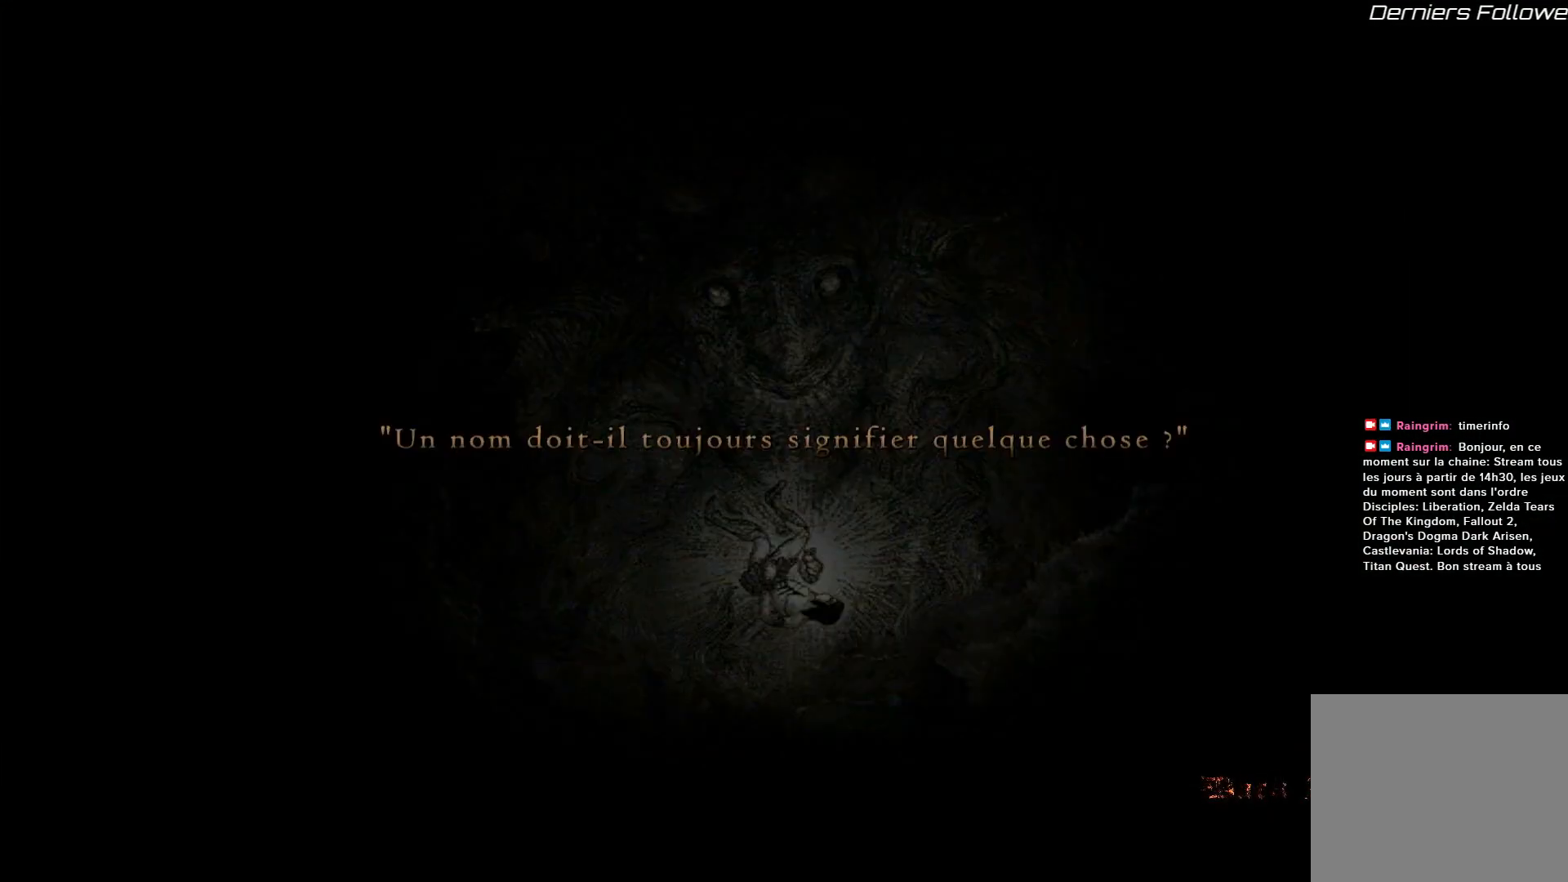
{"buttons": [], "left_stick": "center", "right_stick": "right", "events": []}
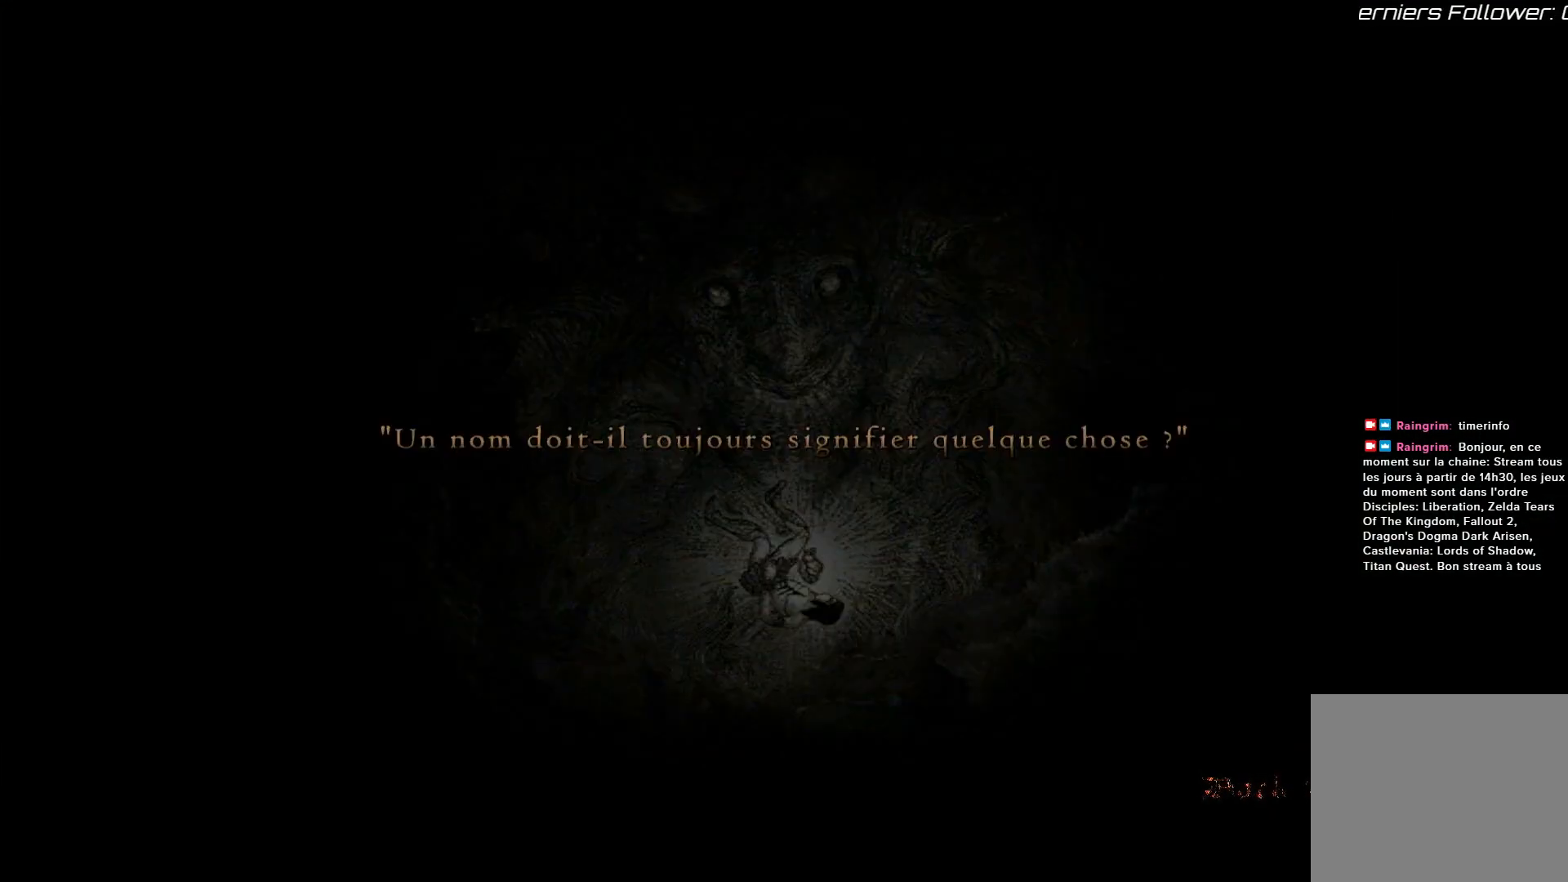
{"buttons": [], "left_stick": "center", "right_stick": "right", "events": []}
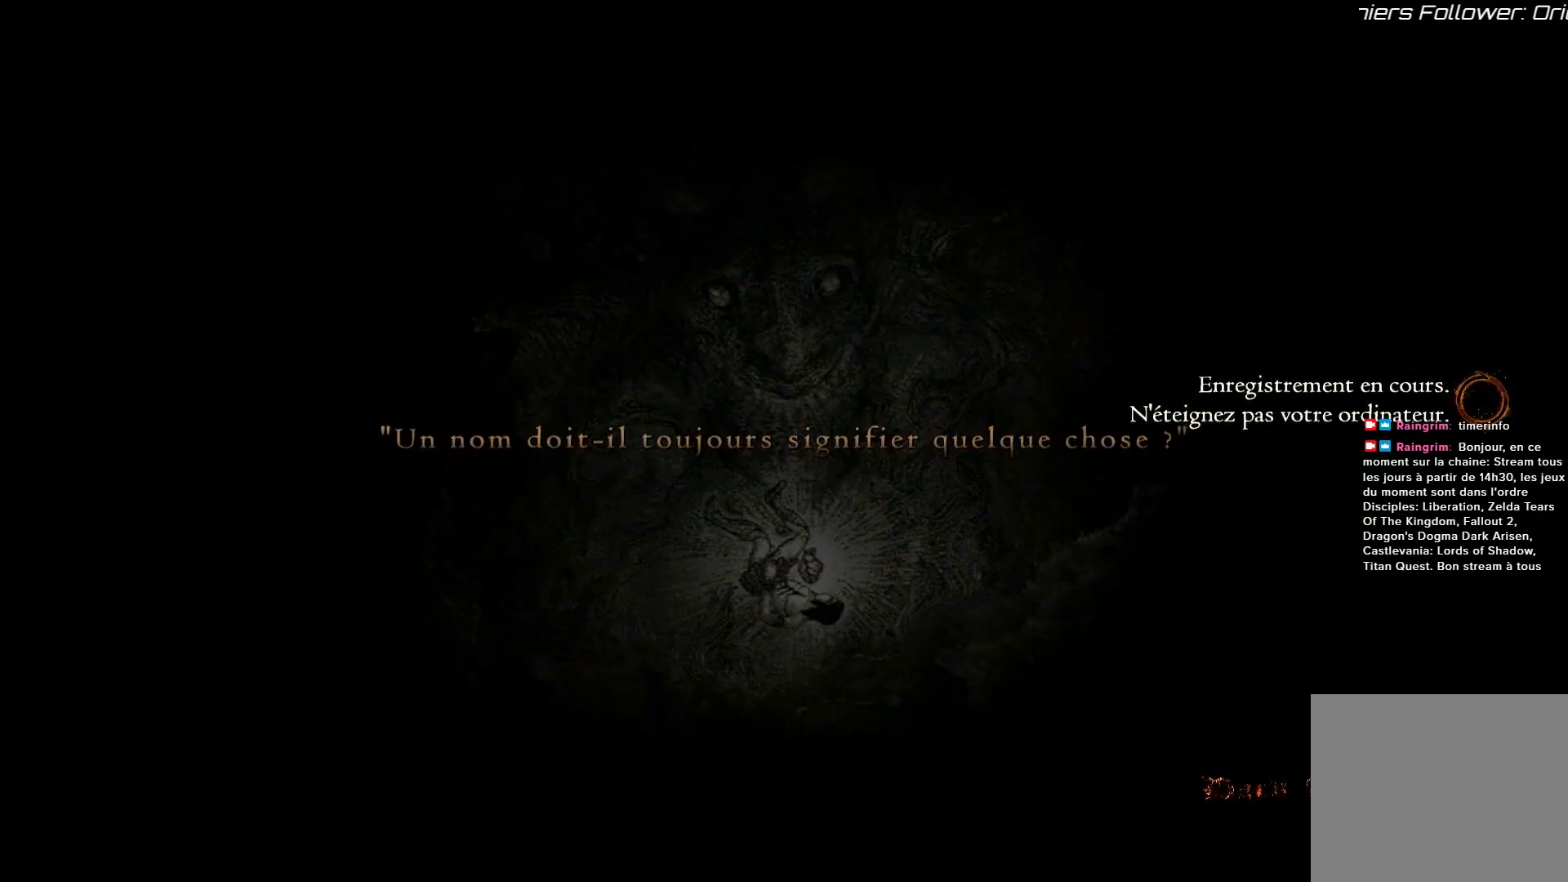
{"buttons": [], "left_stick": "center", "right_stick": "right", "events": []}
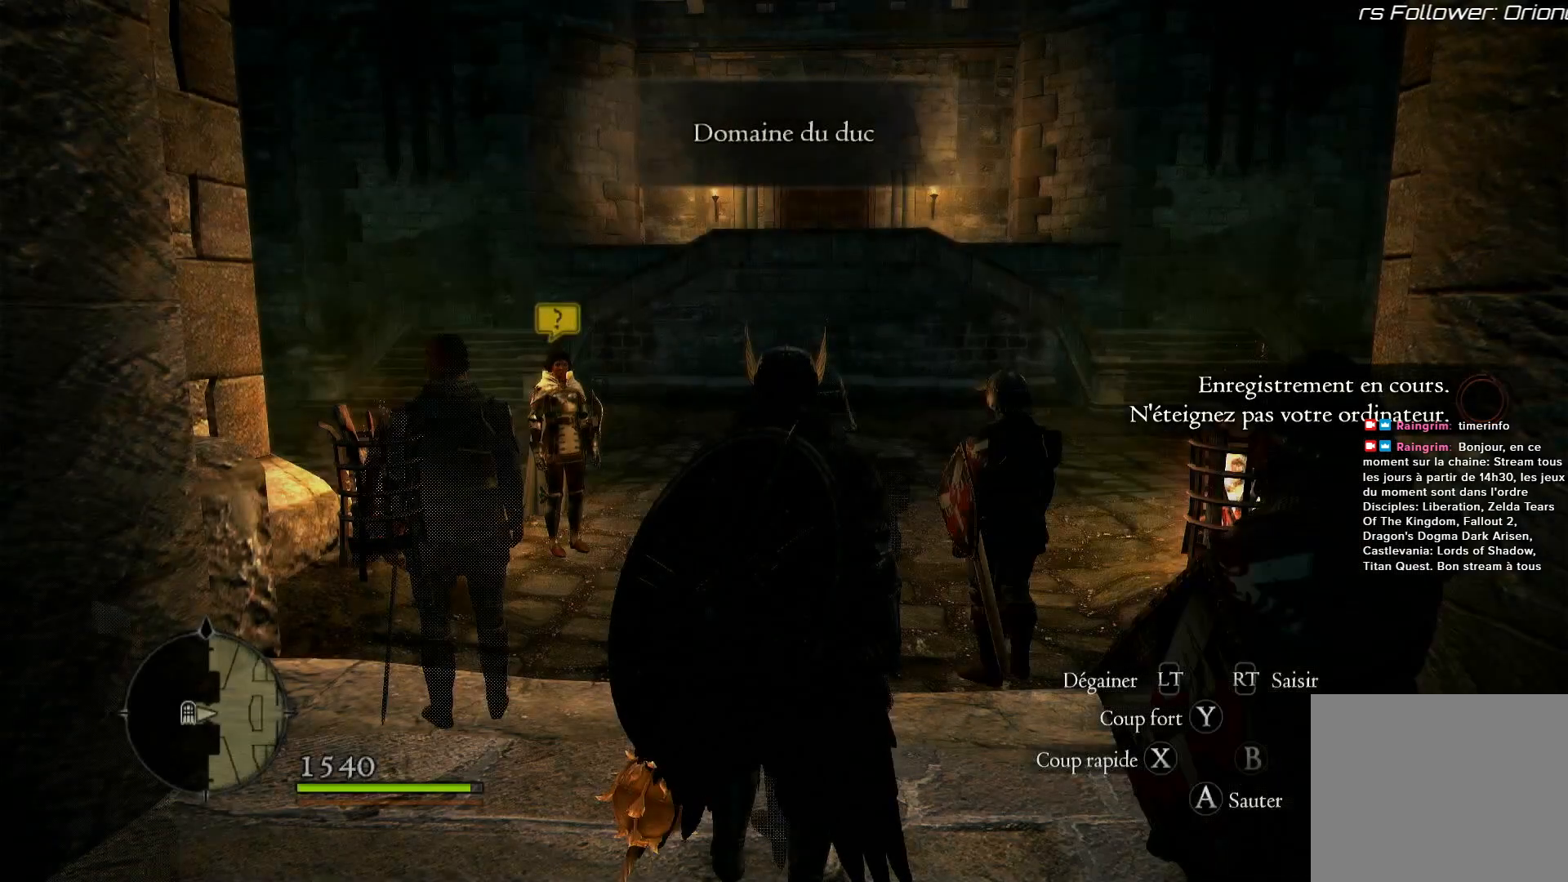
{"buttons": [], "left_stick": "center", "right_stick": "center", "events": [[417, "right_stick", "center"]]}
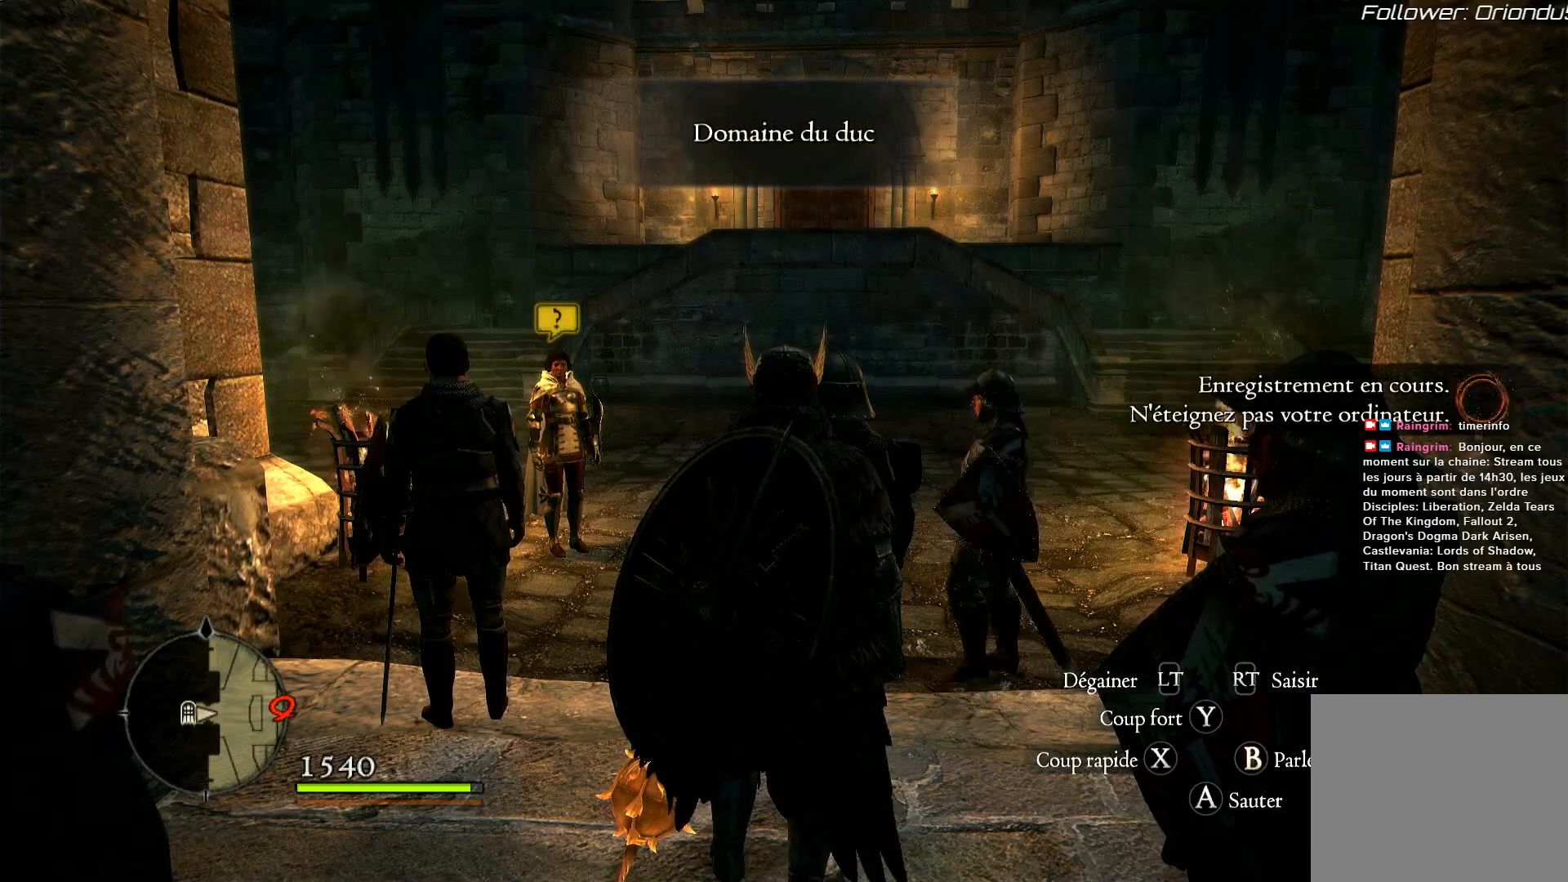
{"buttons": [], "left_stick": "center", "right_stick": "center", "events": []}
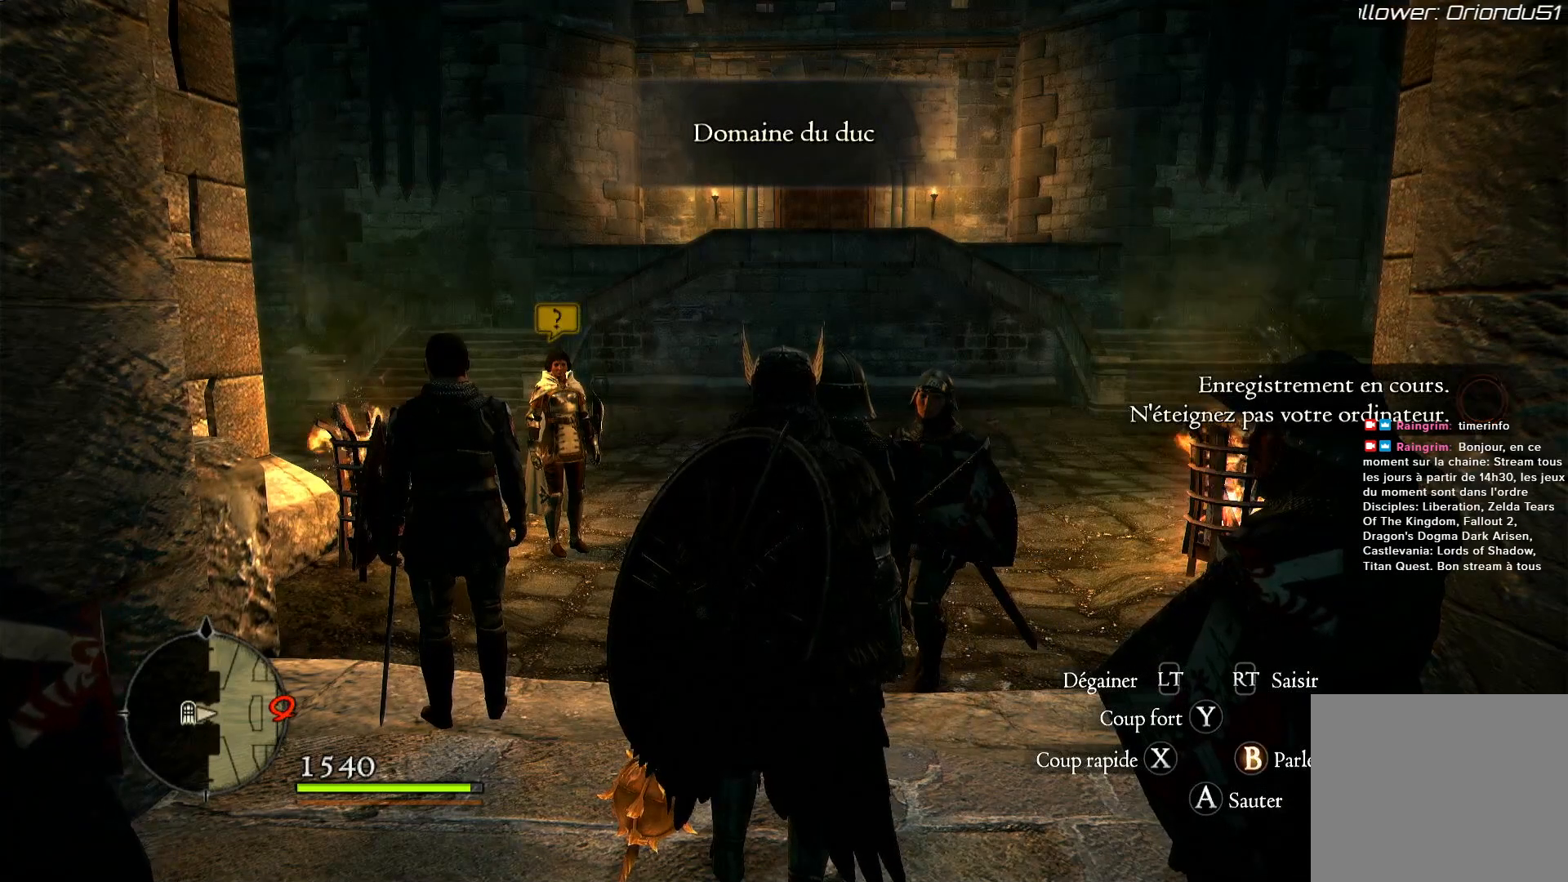
{"buttons": [], "left_stick": "up", "right_stick": "center", "events": [[333, "left_stick", "up"]]}
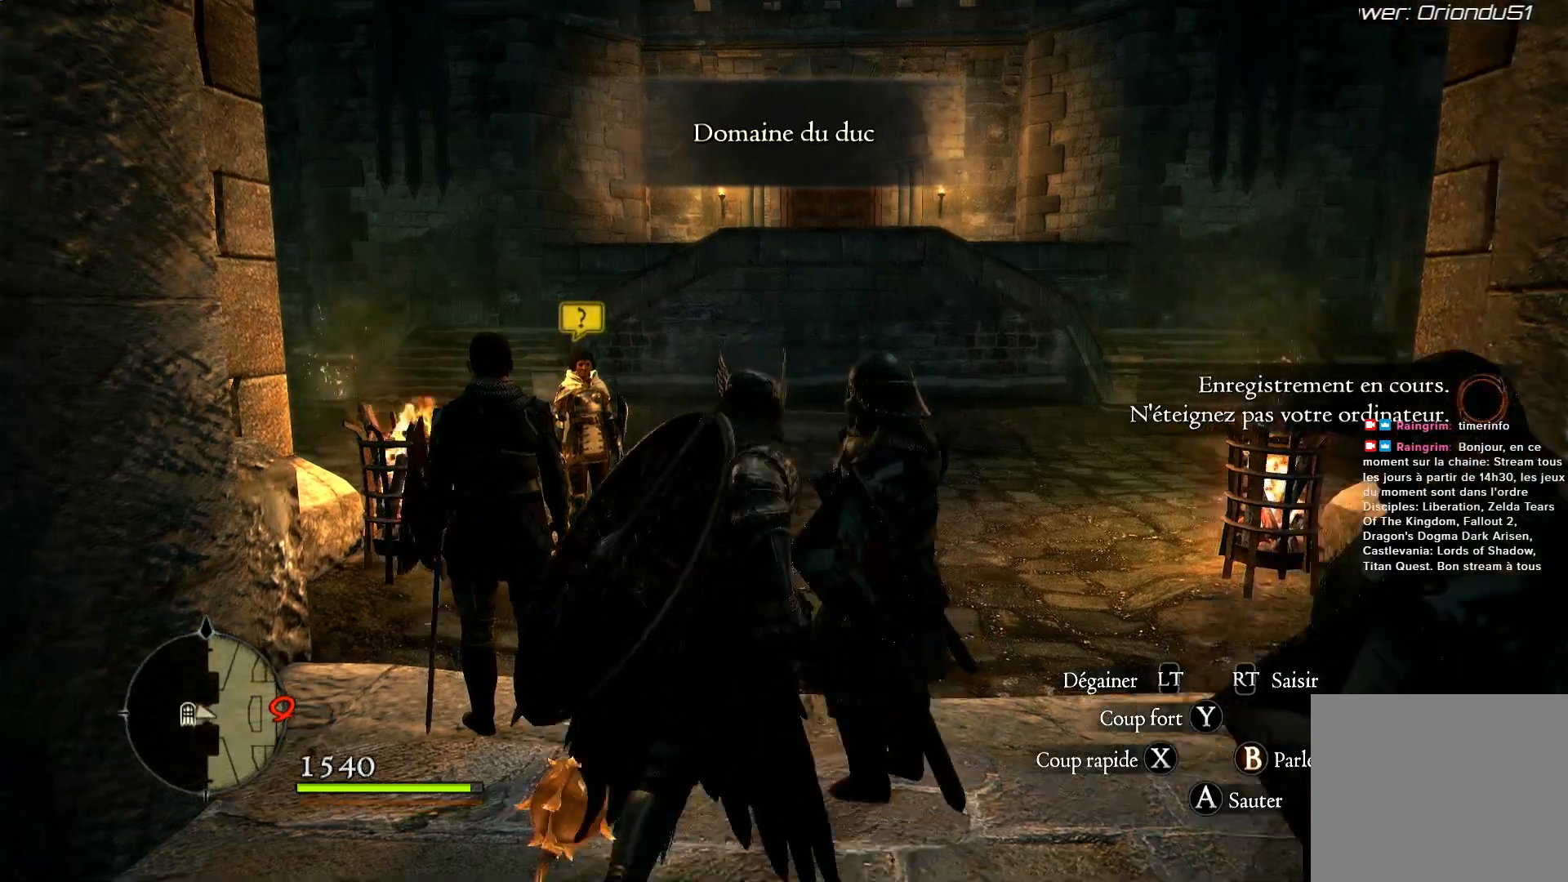
{"buttons": [], "left_stick": "up-right", "right_stick": "center", "events": [[17, "left_stick", "up-right"]]}
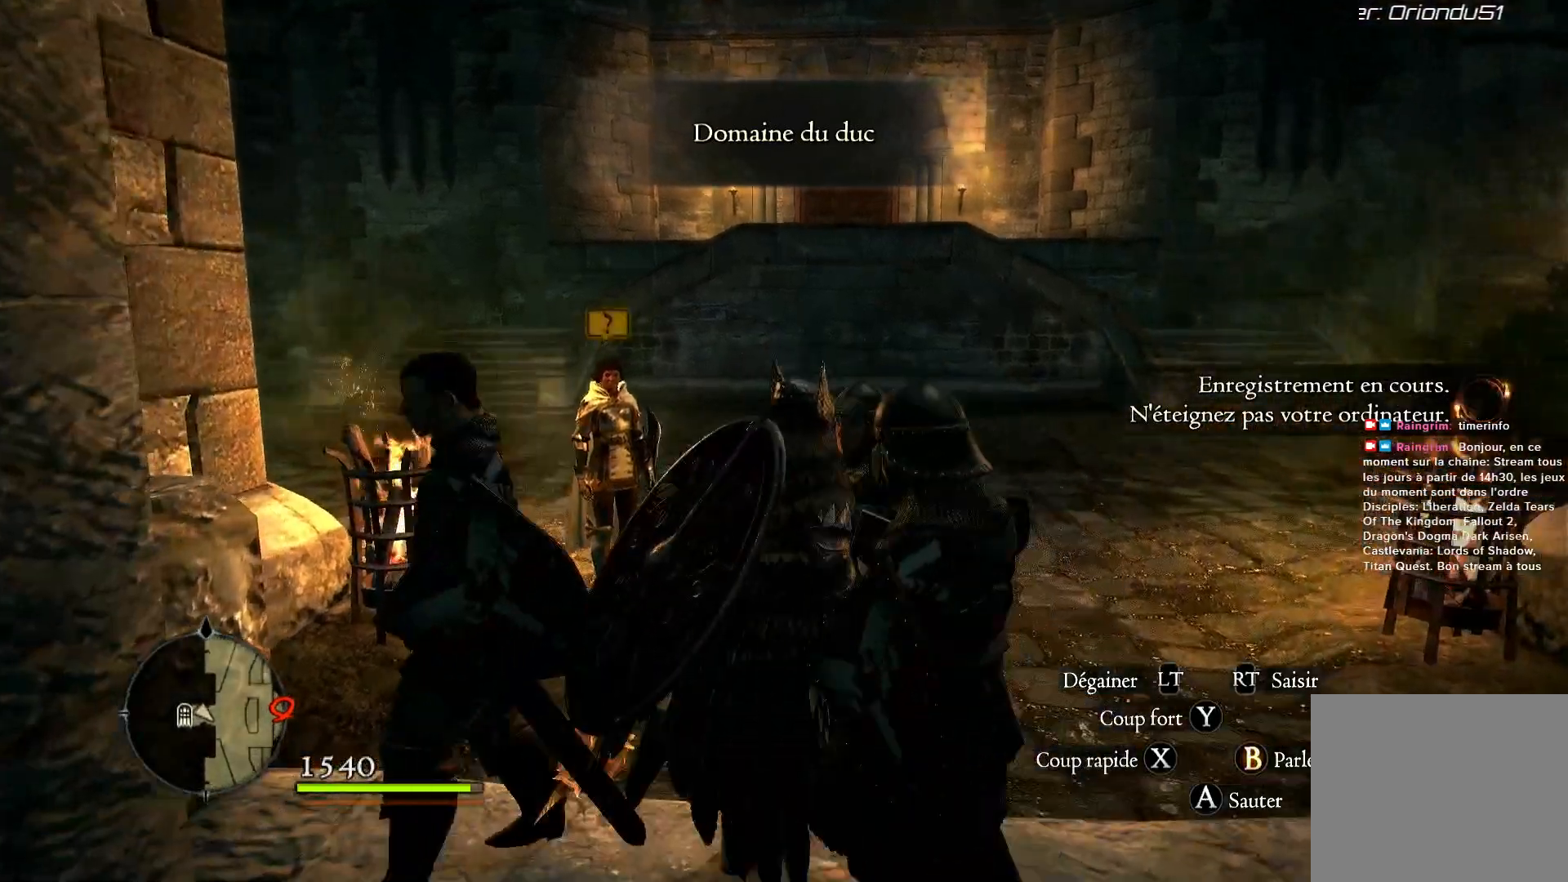
{"buttons": [], "left_stick": "down-right", "right_stick": "right", "events": [[217, "right_stick", "right"], [483, "left_stick", "down-right"]]}
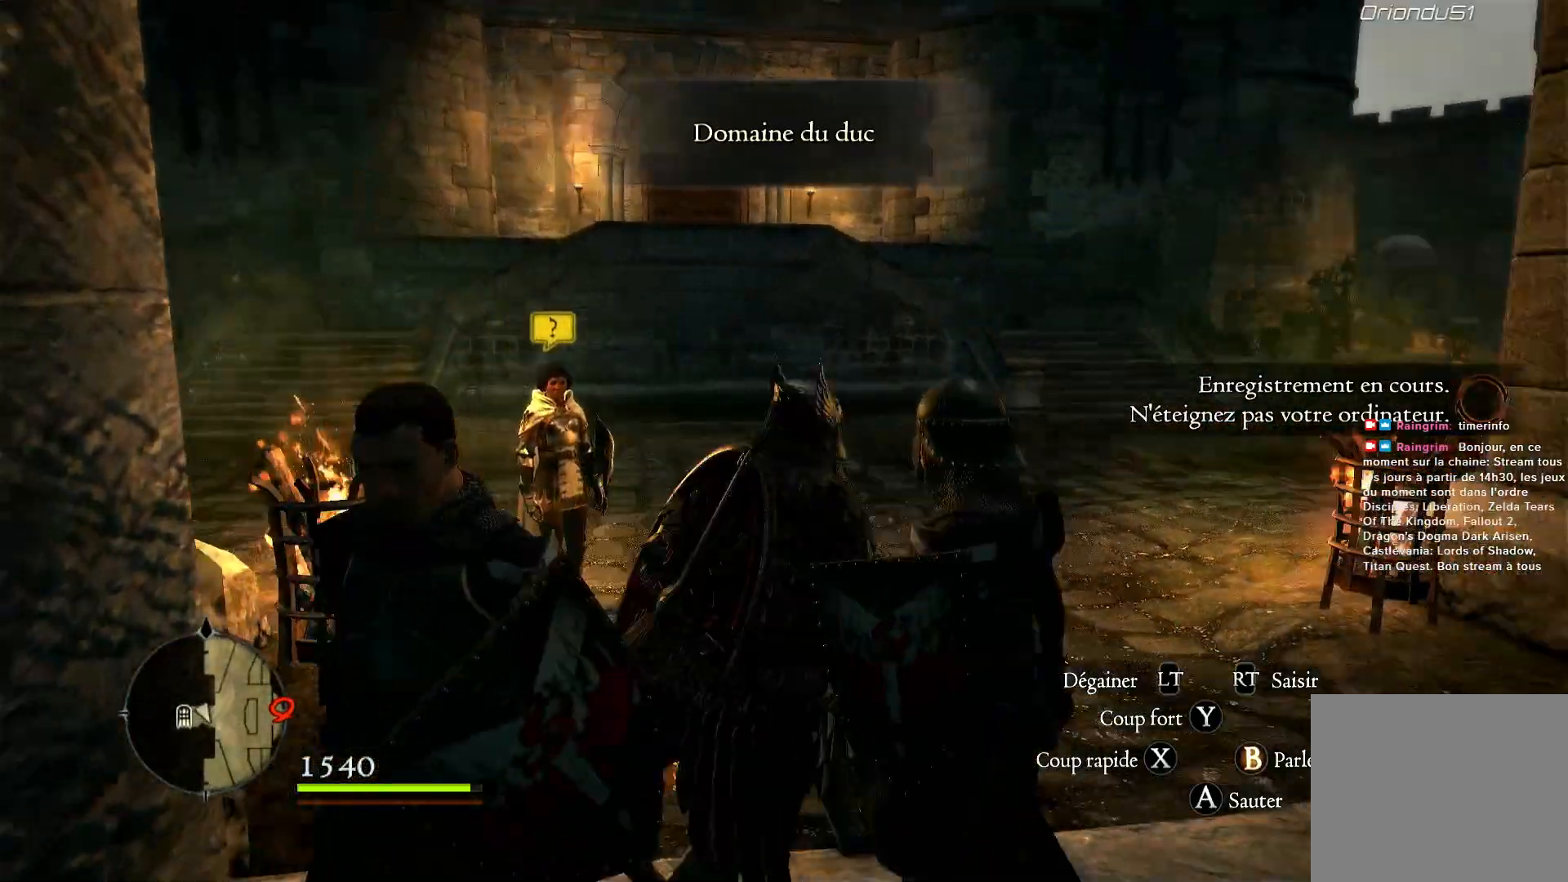
{"buttons": [], "left_stick": "up-right", "right_stick": "center", "events": [[350, "left_stick", "right"], [483, "left_stick", "up-right"], [483, "right_stick", "center"]]}
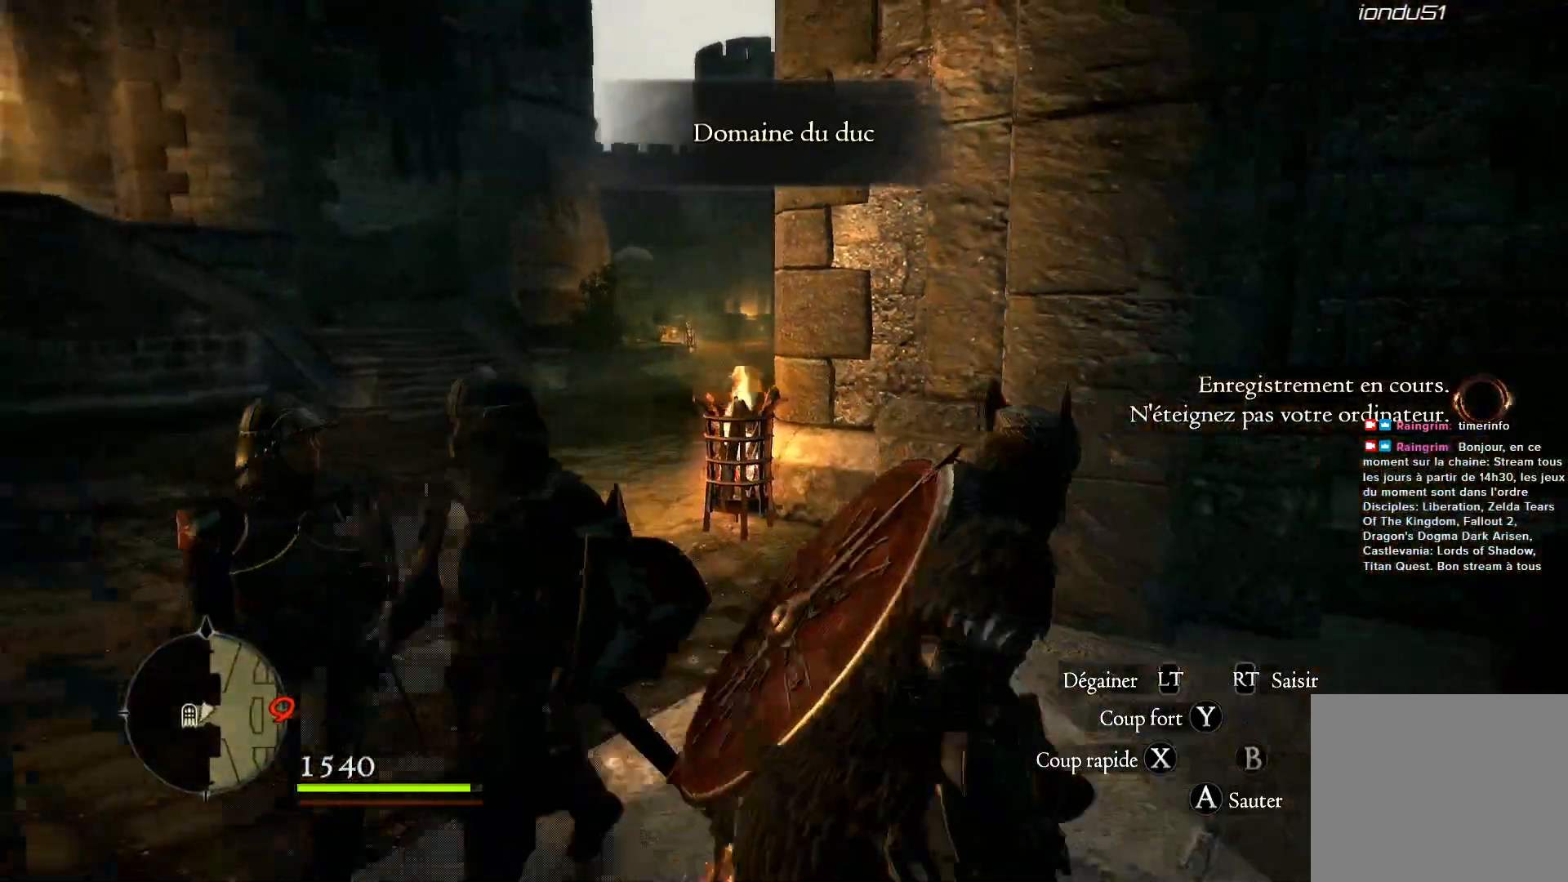
{"buttons": ["L3"], "left_stick": "up", "right_stick": "down-left", "events": [[83, "left_stick", "up"], [283, "right_stick", "down-left"], [483, "L3", "down"]]}
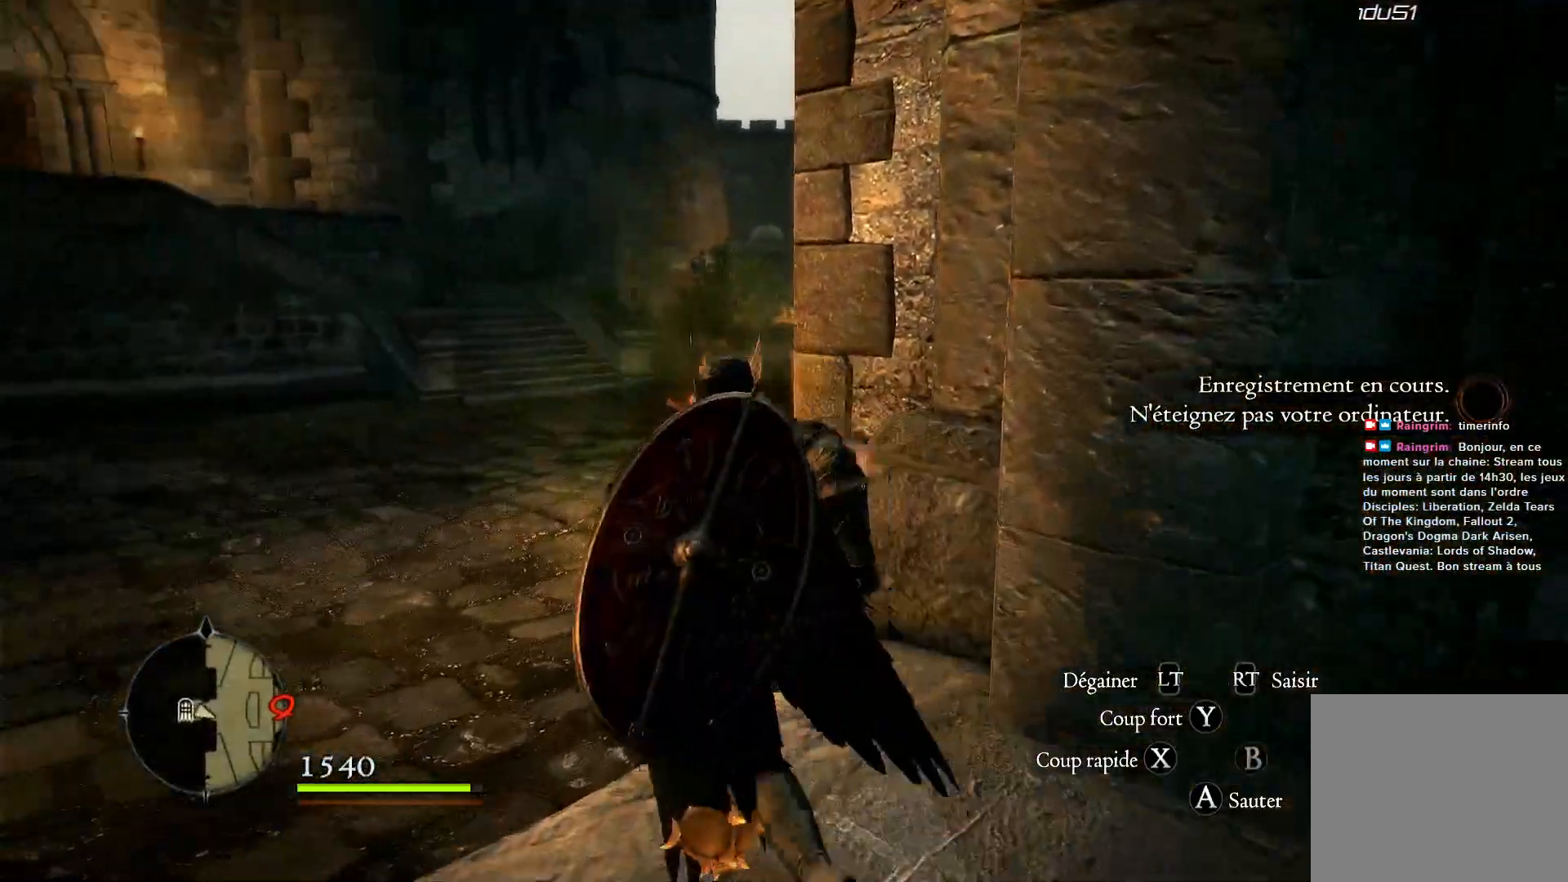
{"buttons": [], "left_stick": "up", "right_stick": "center", "events": [[183, "L3", "up"], [183, "right_stick", "center"]]}
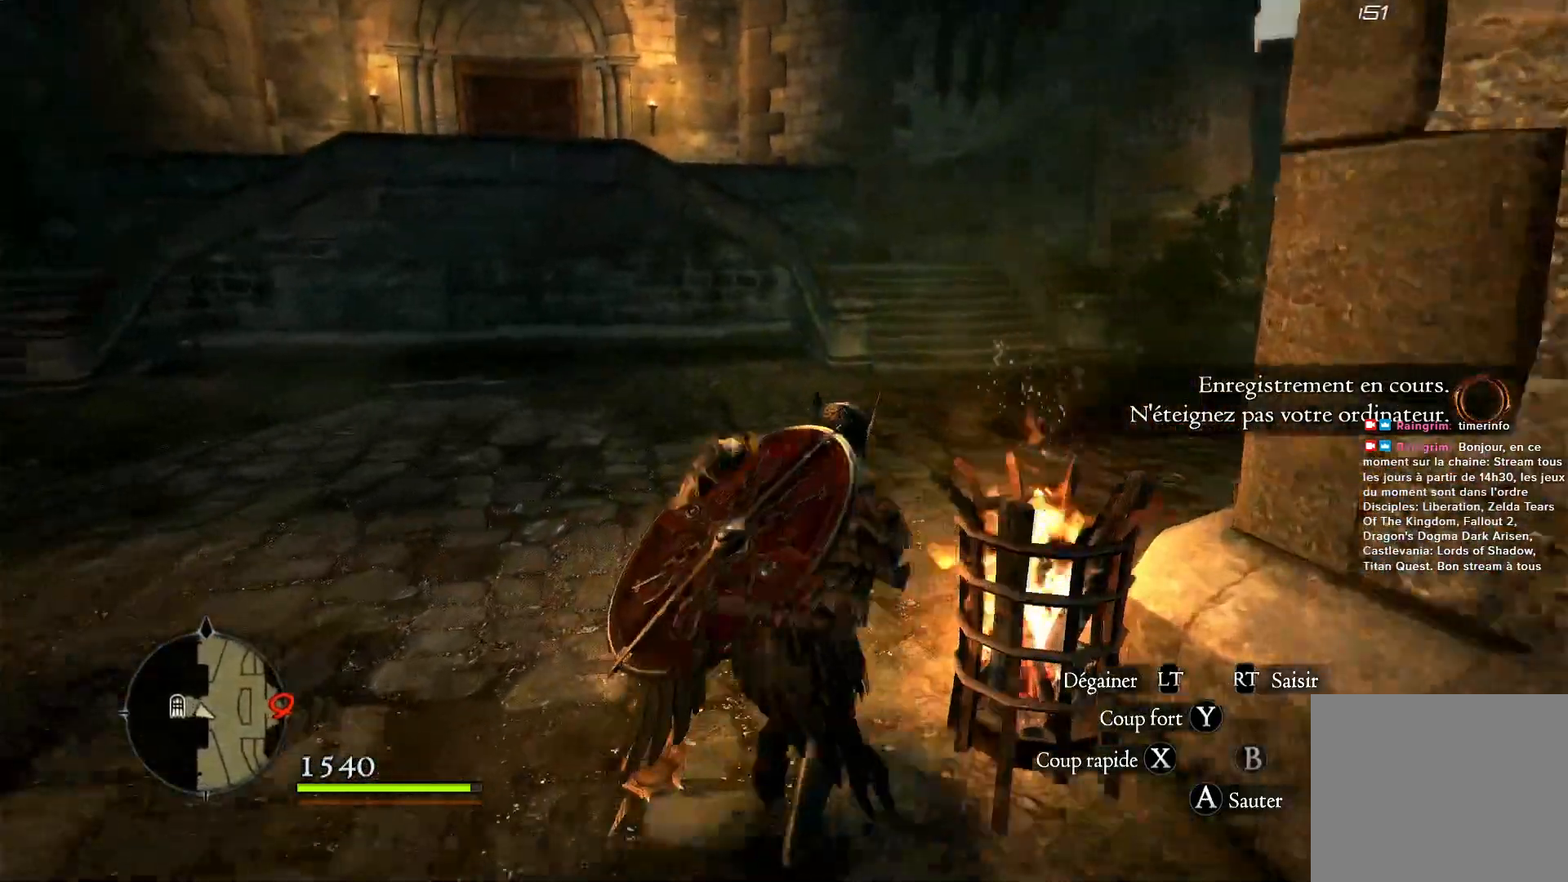
{"buttons": [], "left_stick": "up", "right_stick": "up-right", "events": [[283, "right_stick", "up-right"]]}
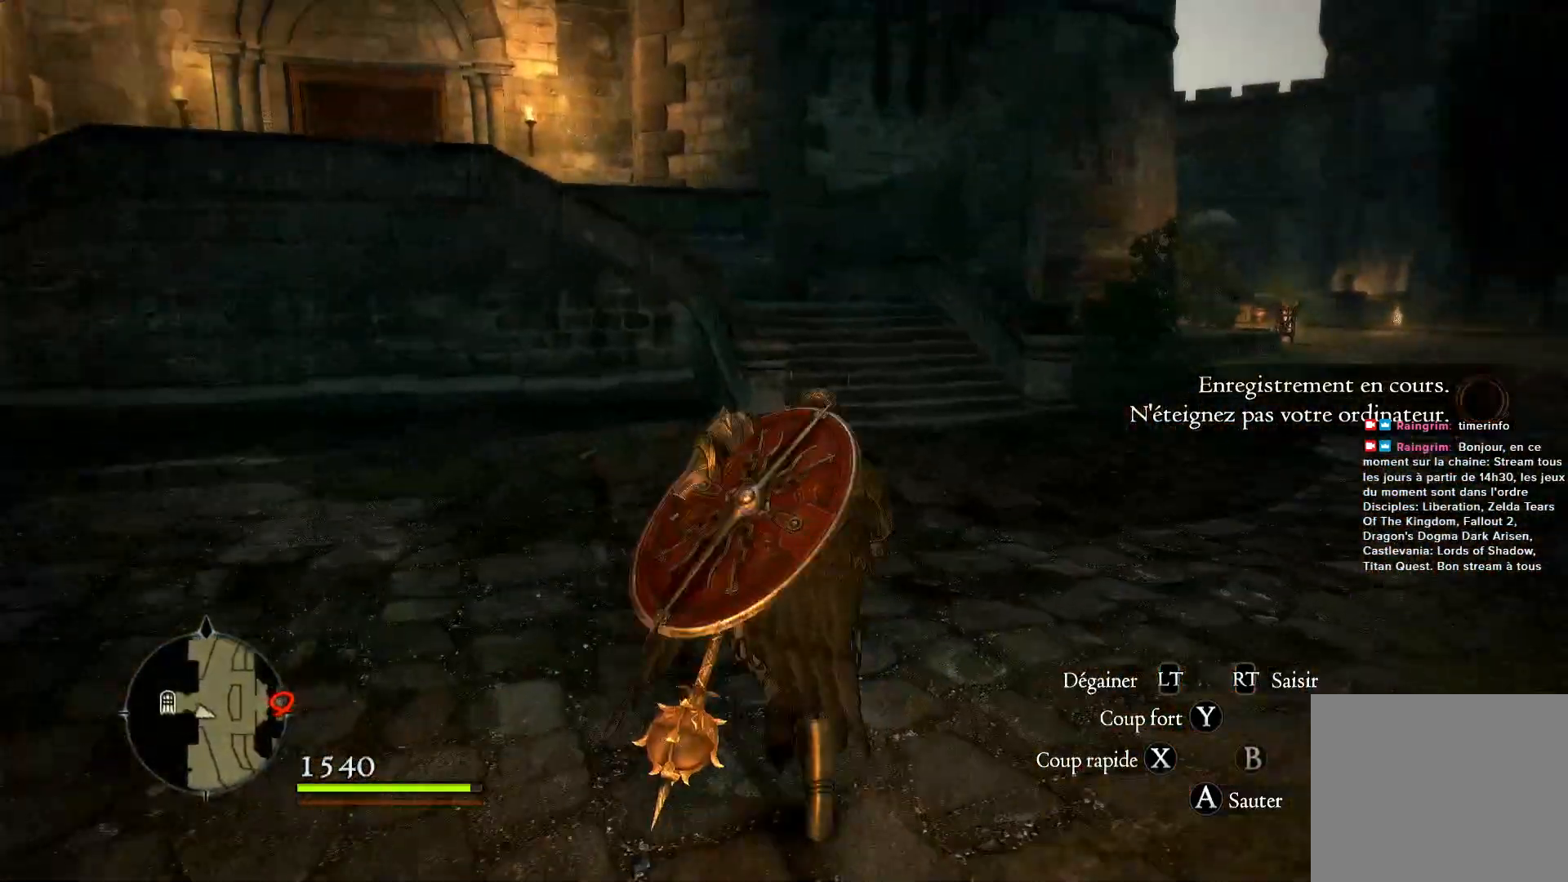
{"buttons": [], "left_stick": "up", "right_stick": "center", "events": [[50, "right_stick", "center"]]}
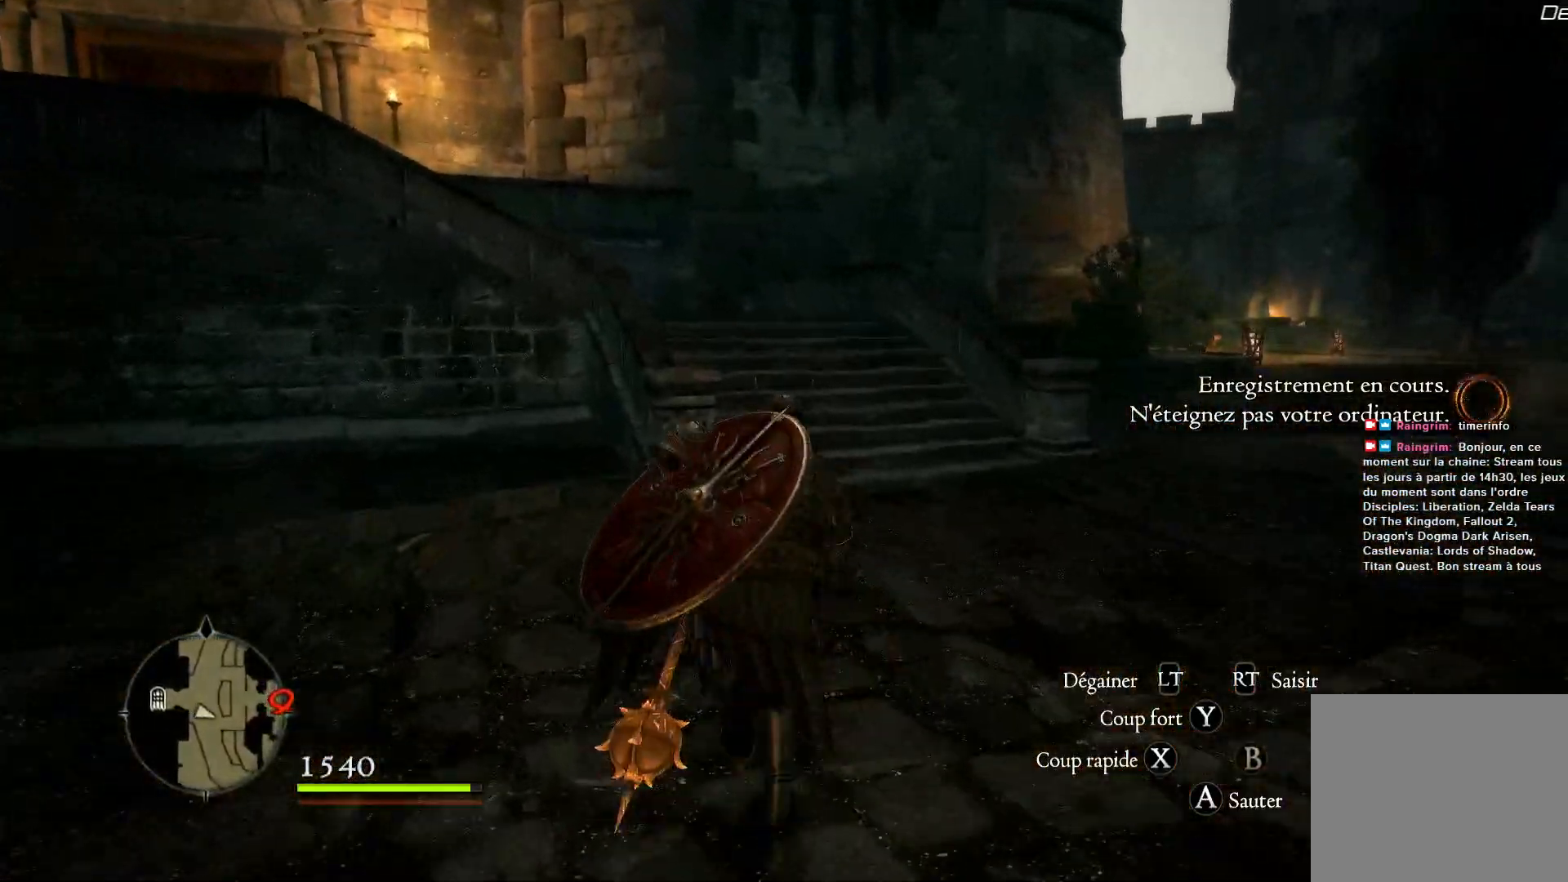
{"buttons": [], "left_stick": "up", "right_stick": "center", "events": []}
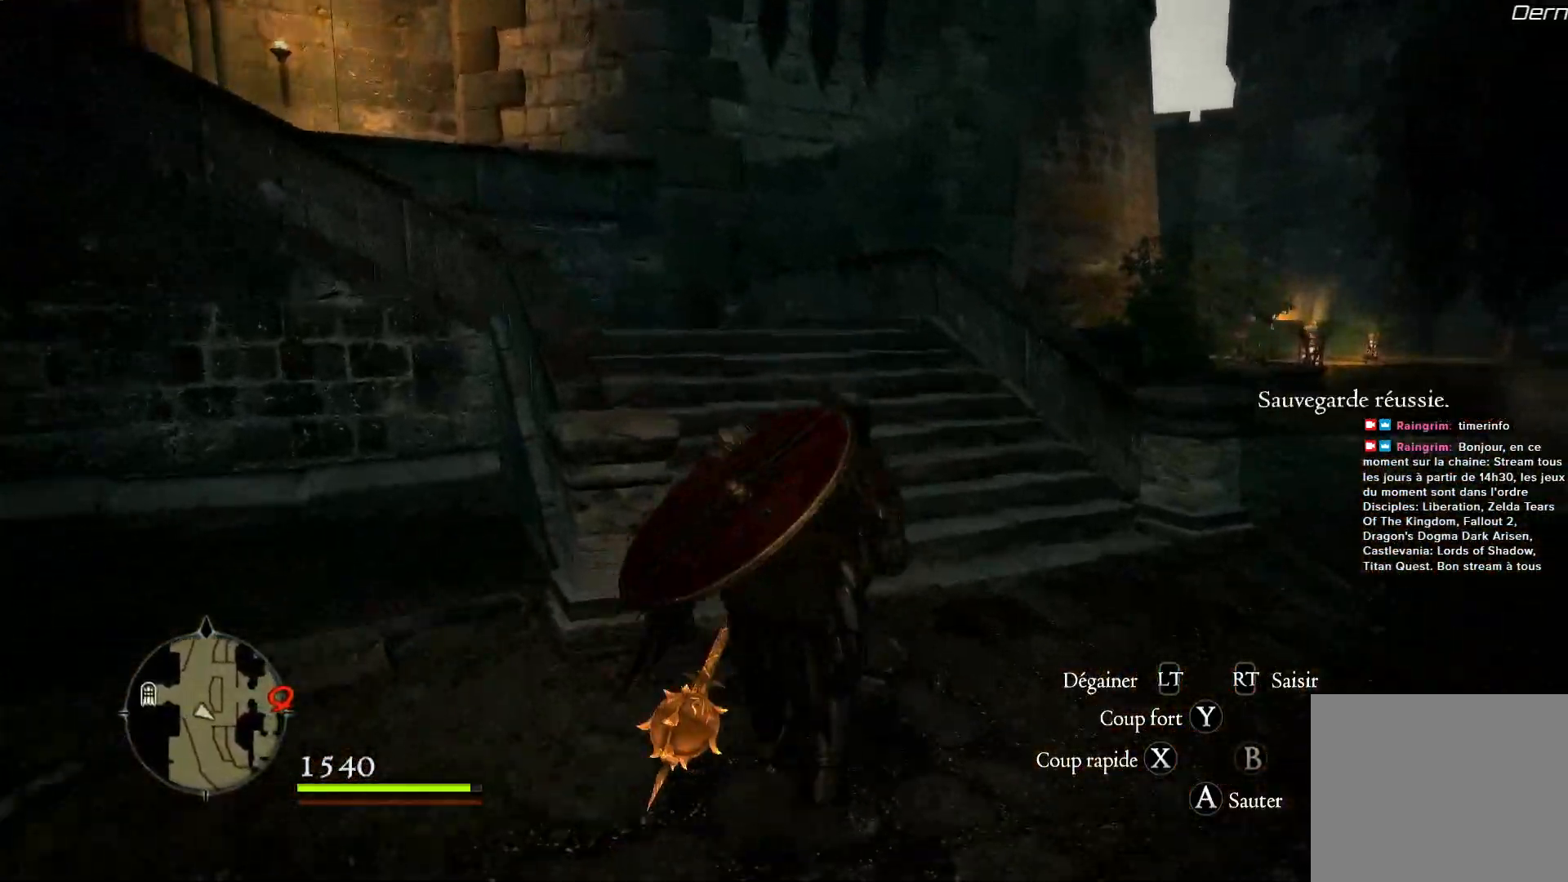
{"buttons": [], "left_stick": "up", "right_stick": "left", "events": [[17, "right_stick", "left"]]}
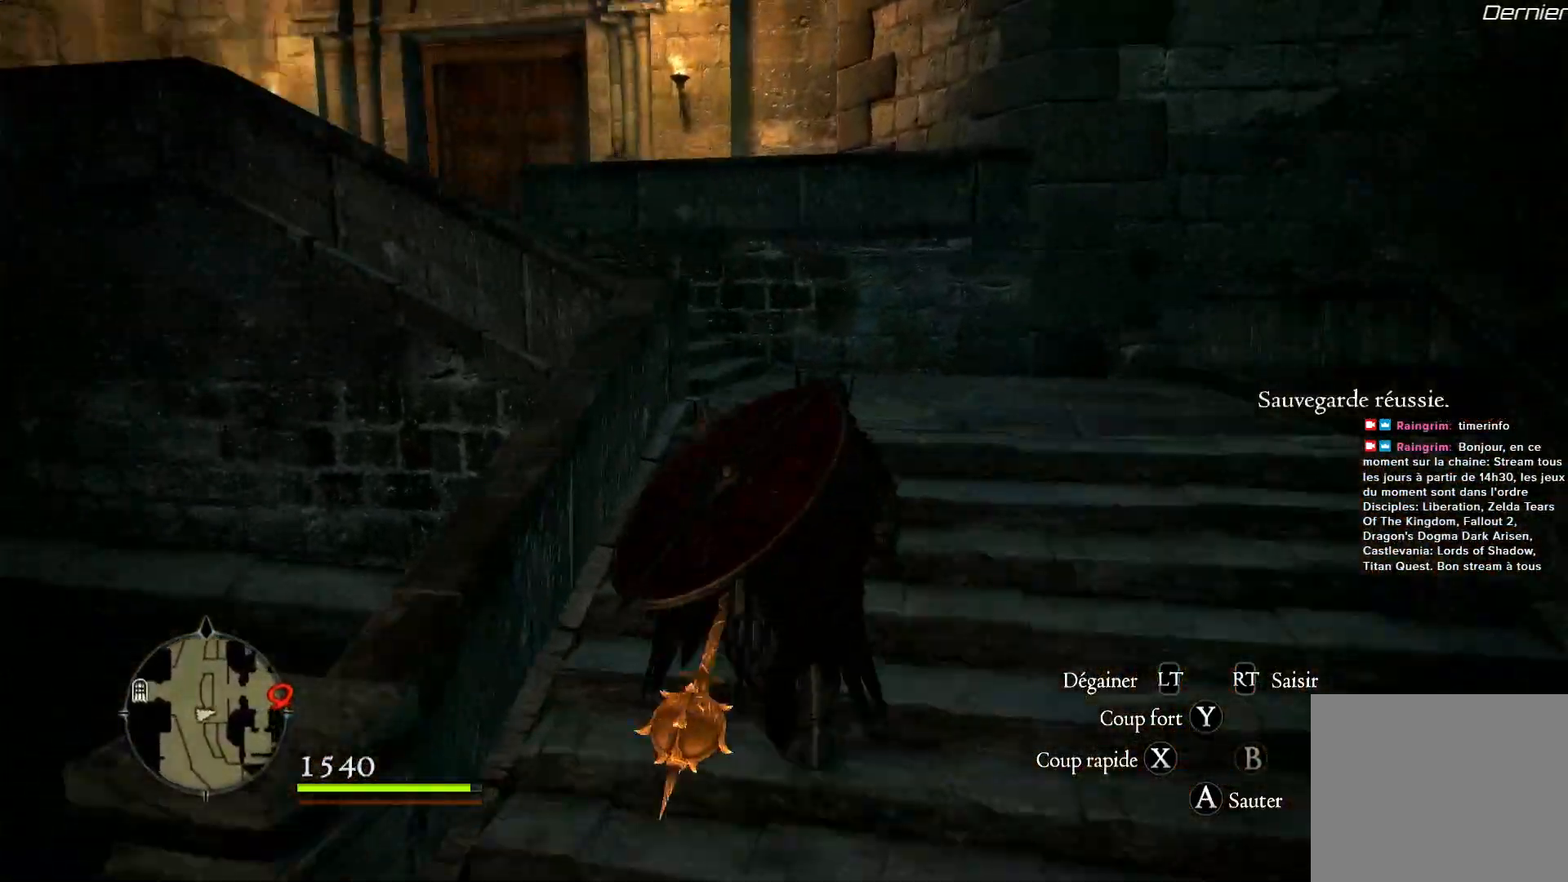
{"buttons": [], "left_stick": "up", "right_stick": "left", "events": [[83, "right_stick", "center"], [383, "right_stick", "left"]]}
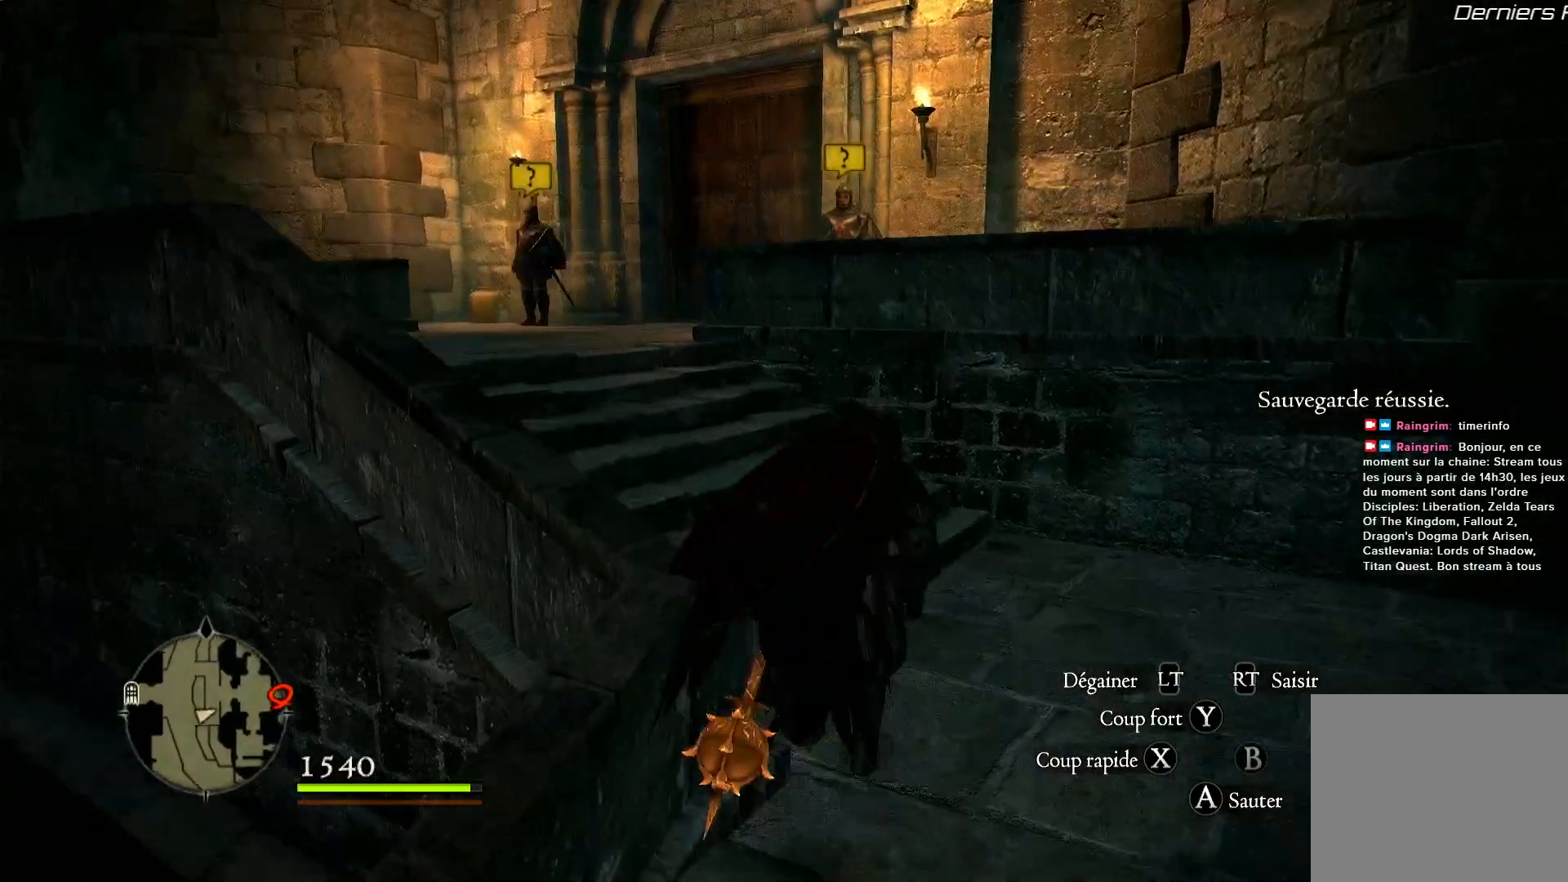
{"buttons": [], "left_stick": "up", "right_stick": "center", "events": [[150, "right_stick", "center"]]}
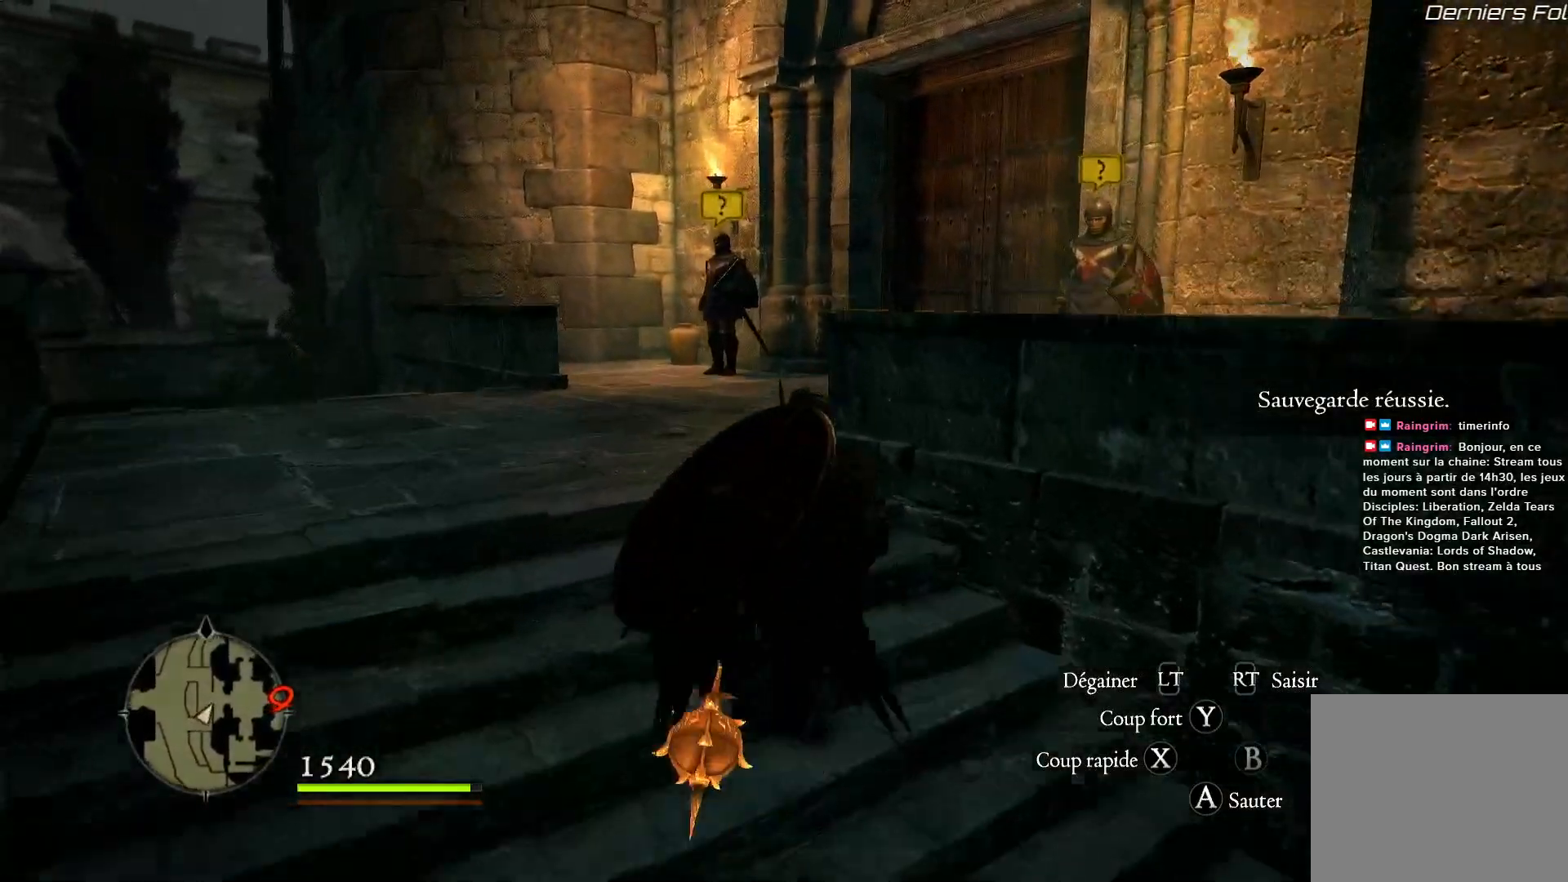
{"buttons": [], "left_stick": "center", "right_stick": "center", "events": [[250, "left_stick", "center"]]}
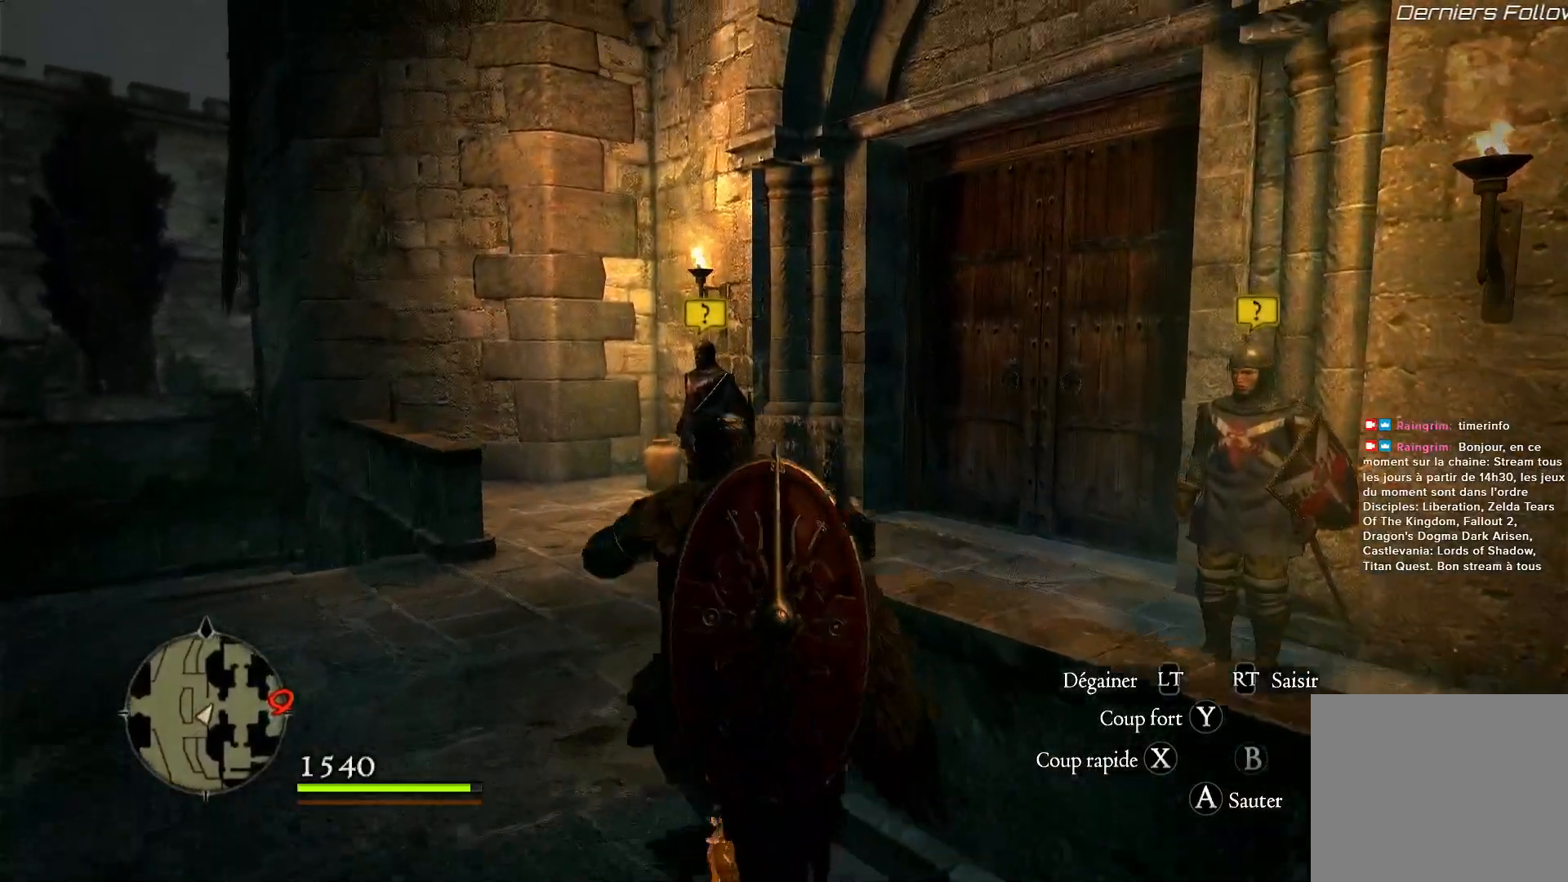
{"buttons": [], "left_stick": "up", "right_stick": "right", "events": [[383, "left_stick", "up"], [383, "right_stick", "right"]]}
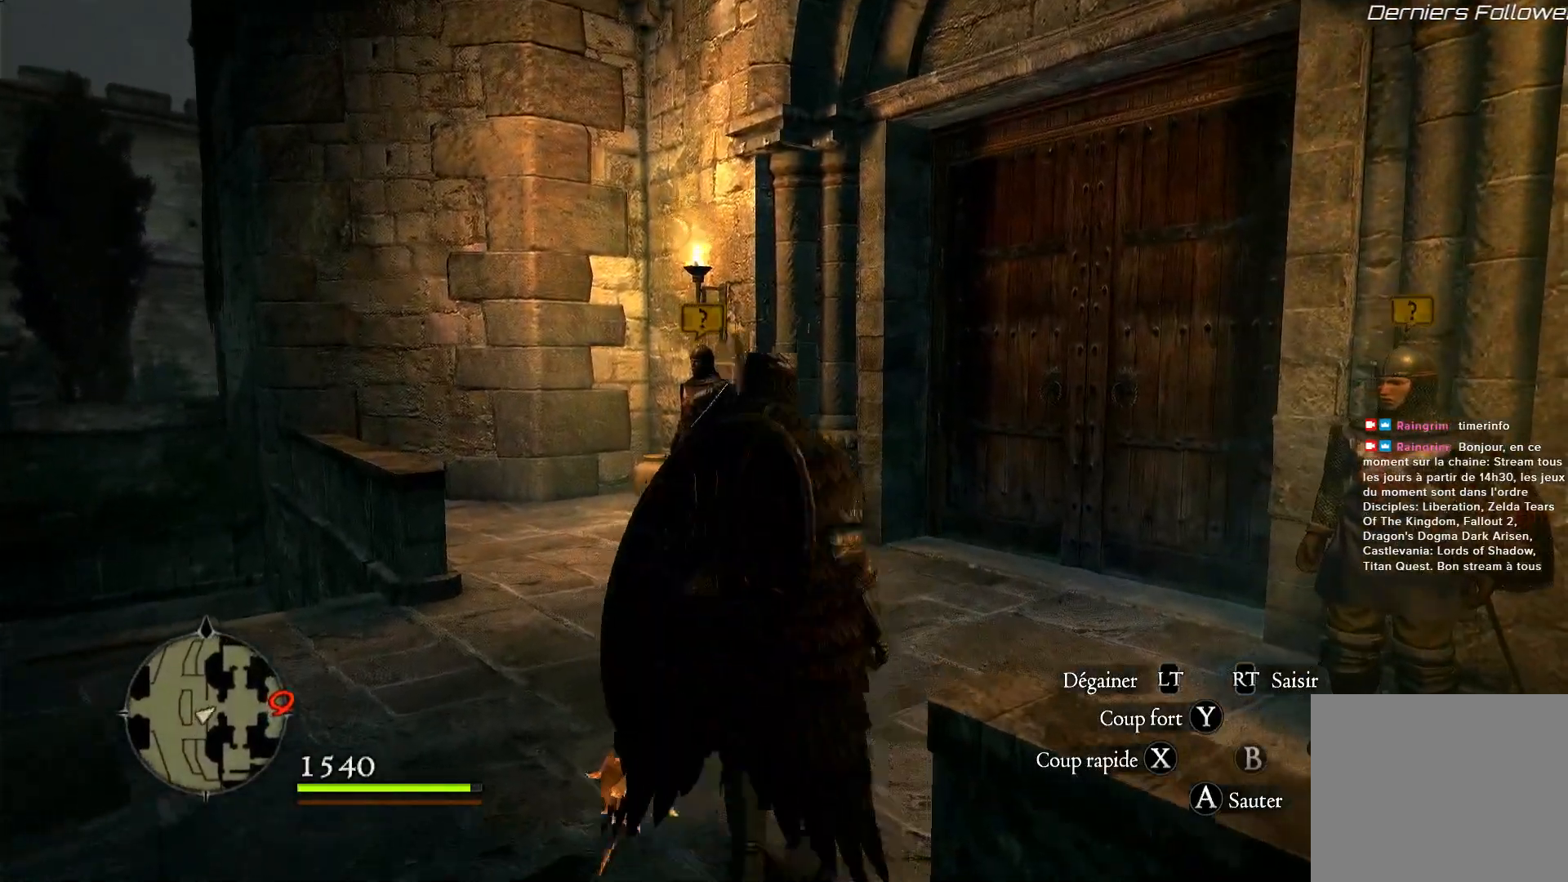
{"buttons": [], "left_stick": "center", "right_stick": "right", "events": [[317, "left_stick", "up-right"], [483, "left_stick", "center"]]}
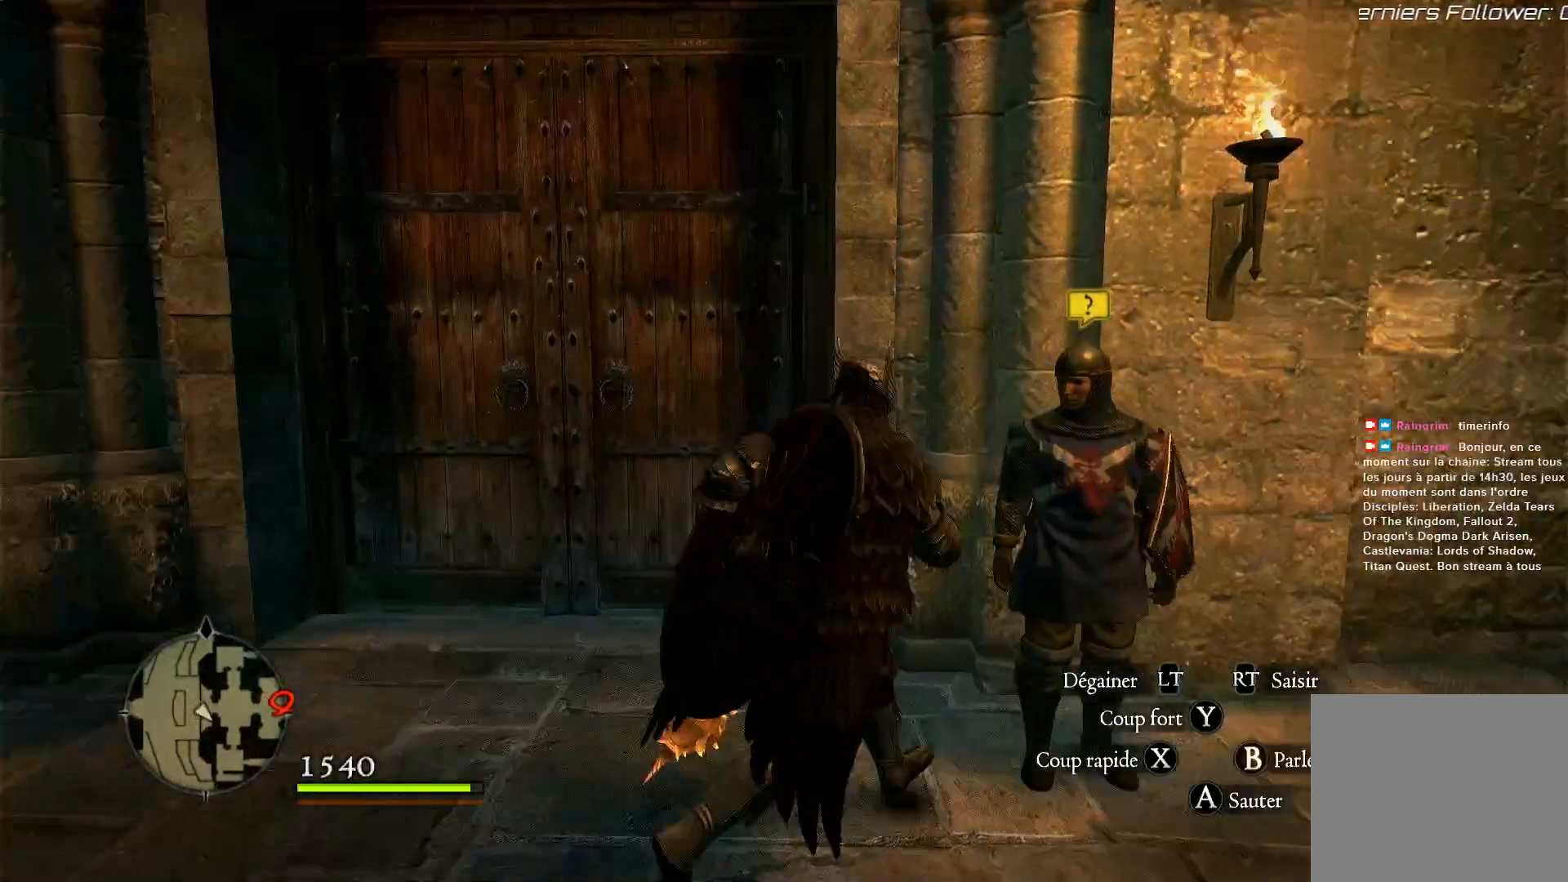
{"buttons": [], "left_stick": "center", "right_stick": "center", "events": [[67, "right_stick", "center"], [250, "left_stick", "right"], [417, "left_stick", "center"]]}
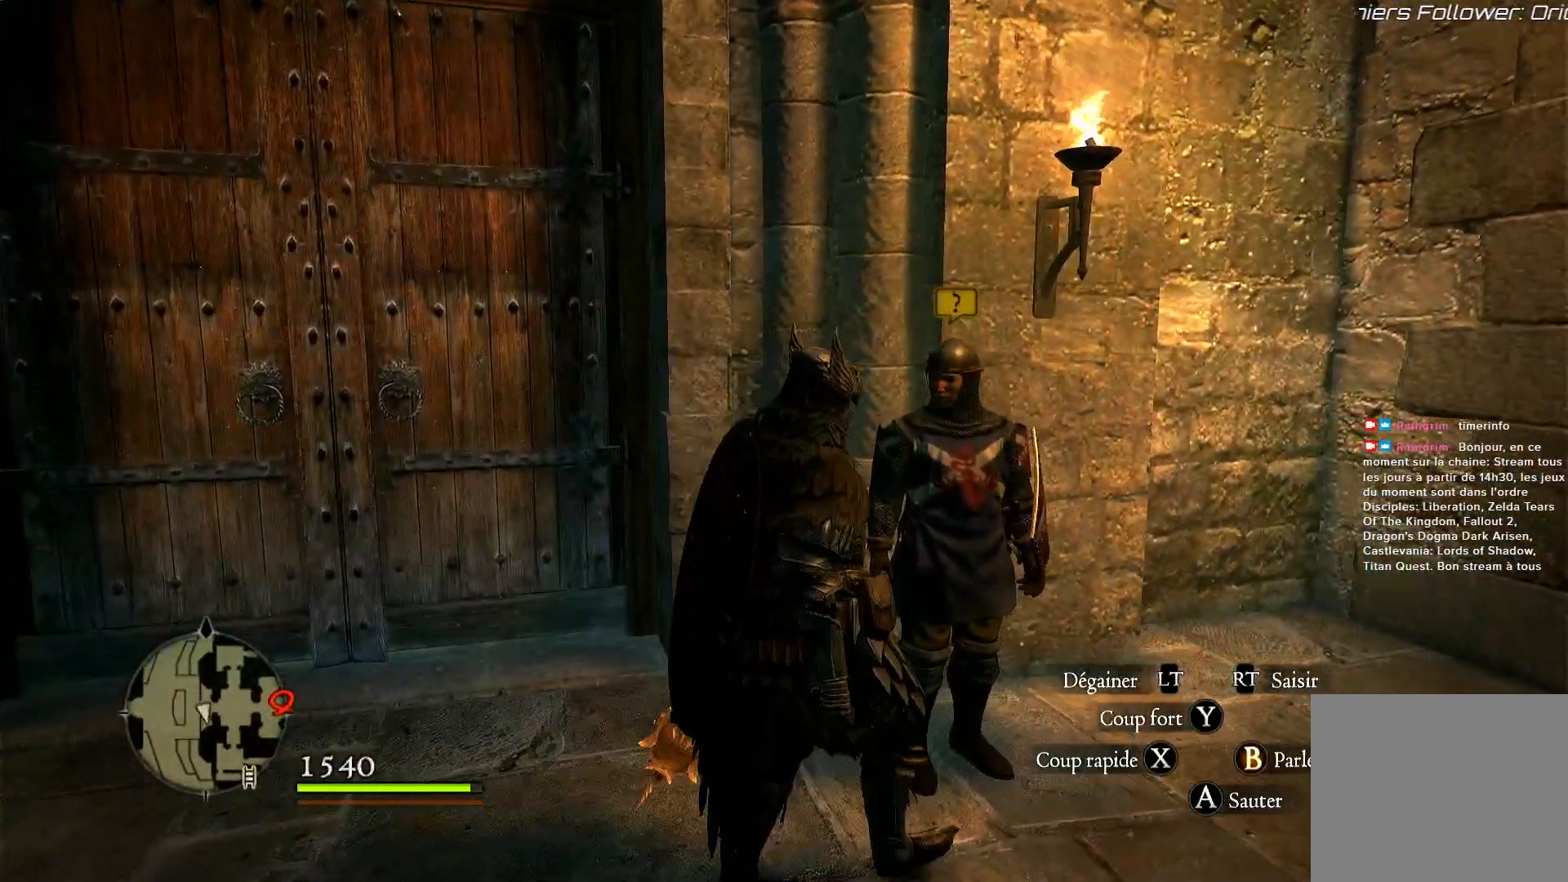
{"buttons": [], "left_stick": "center", "right_stick": "center", "events": [[150, "B", "down"], [250, "B", "up"]]}